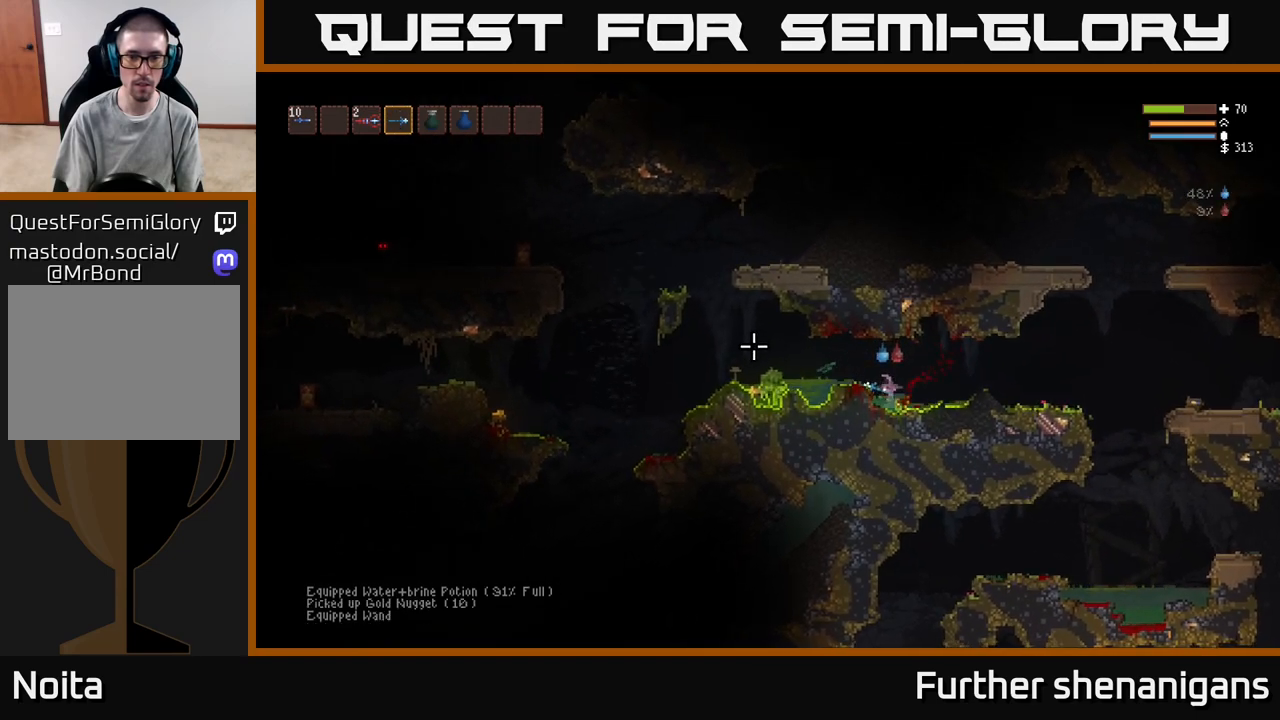
Gameplay with a controller (Xbox layout); each line is a JSON object with the inputs held at the frame after it. "events" lists button and stick changes between this image and that frame as [ms after this image, input, new state], when the widget could be followed in between.
{"buttons": [], "left_stick": "left", "right_stick": "left", "events": [[83, "L2", "down"], [100, "left_stick", "left"], [217, "L2", "up"]]}
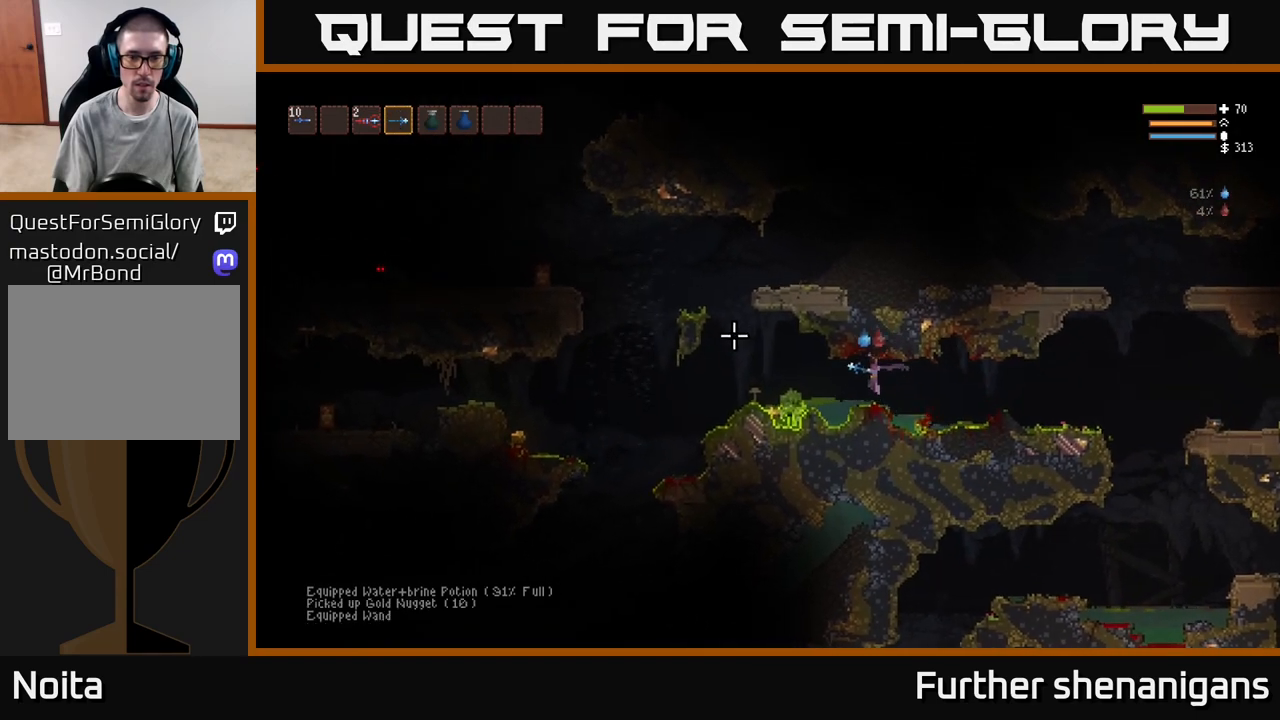
{"buttons": [], "left_stick": "center", "right_stick": "left", "events": [[267, "L2", "down"], [350, "L2", "up"], [483, "left_stick", "center"]]}
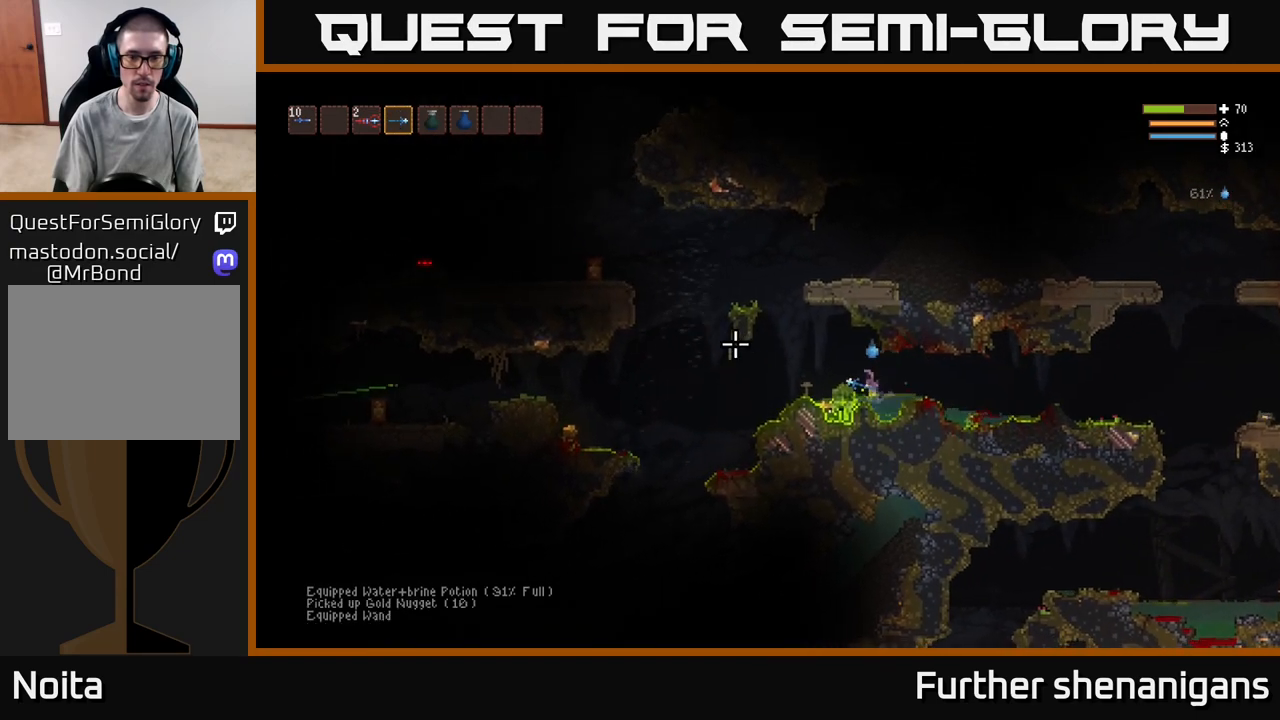
{"buttons": [], "left_stick": "right", "right_stick": "left", "events": [[100, "left_stick", "left"], [400, "left_stick", "right"]]}
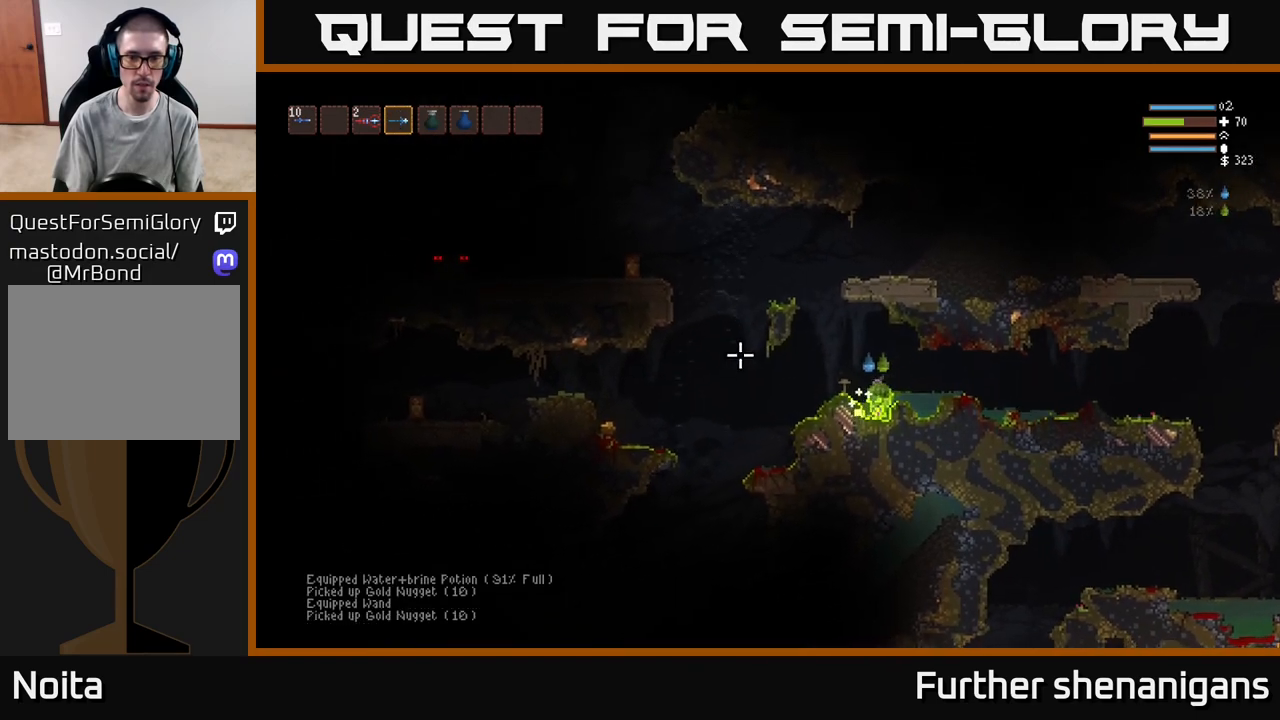
{"buttons": [], "left_stick": "right", "right_stick": "left", "events": [[83, "L2", "down"], [183, "L2", "up"]]}
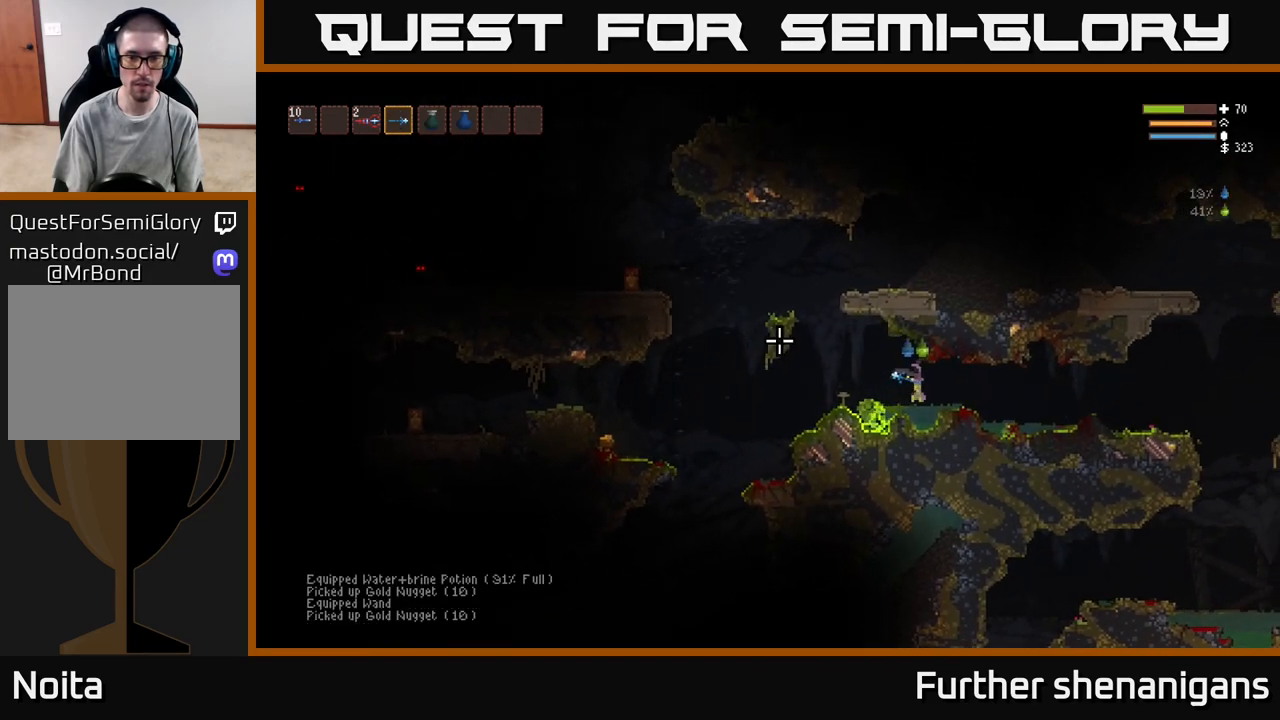
{"buttons": [], "left_stick": "left", "right_stick": "left", "events": [[50, "left_stick", "left"], [167, "left_stick", "center"], [233, "left_stick", "right"], [417, "left_stick", "left"]]}
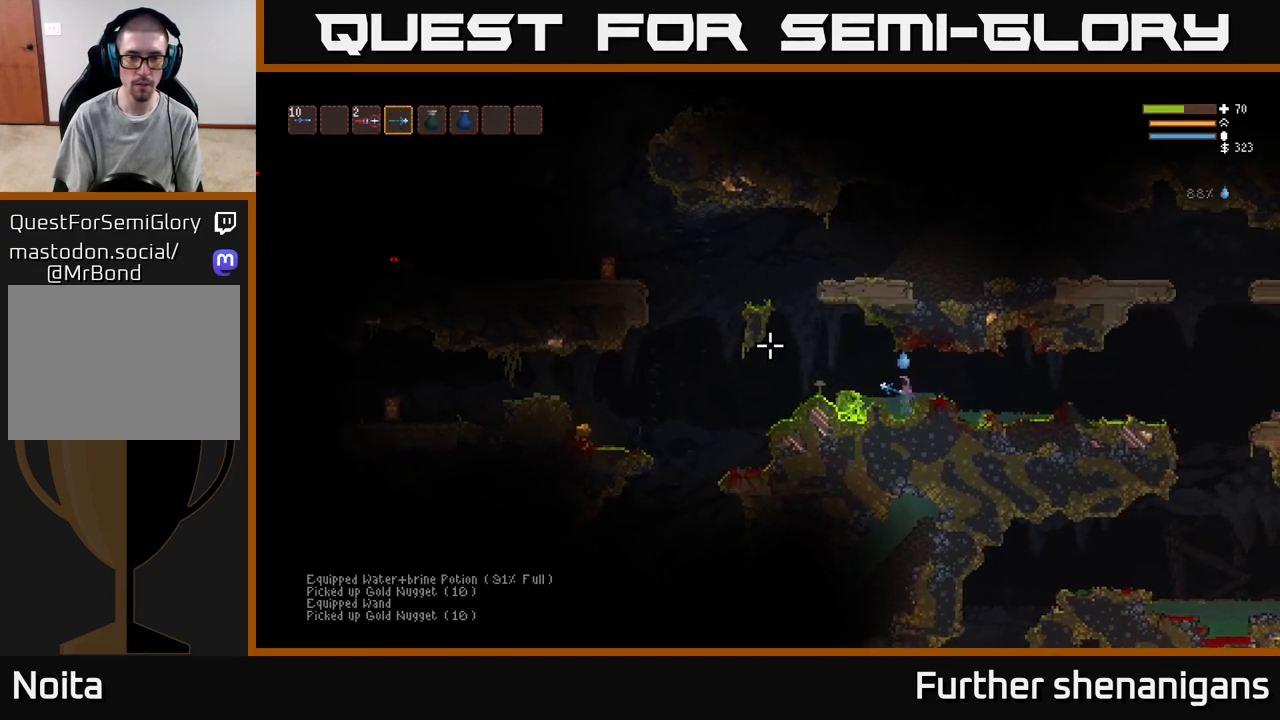
{"buttons": [], "left_stick": "left", "right_stick": "left", "events": [[50, "L2", "down"], [183, "L2", "up"]]}
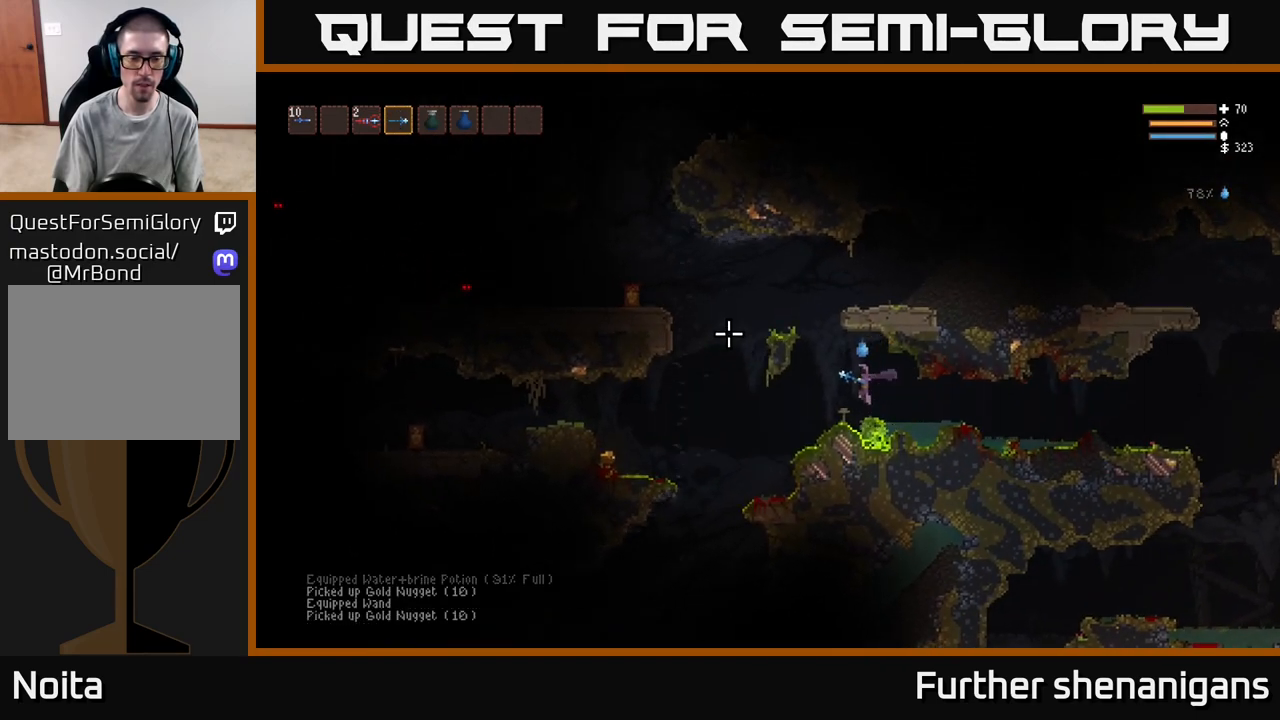
{"buttons": [], "left_stick": "left", "right_stick": "left", "events": []}
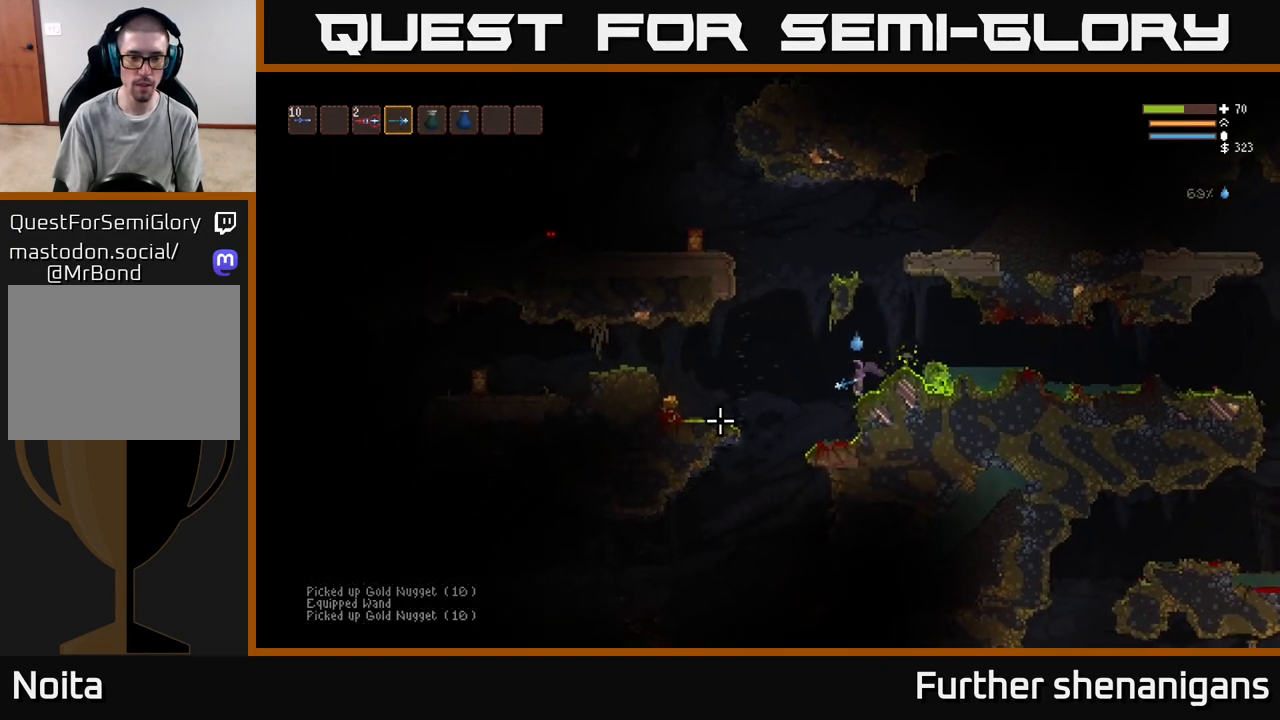
{"buttons": [], "left_stick": "left", "right_stick": "left", "events": [[217, "L2", "down"], [450, "L2", "up"]]}
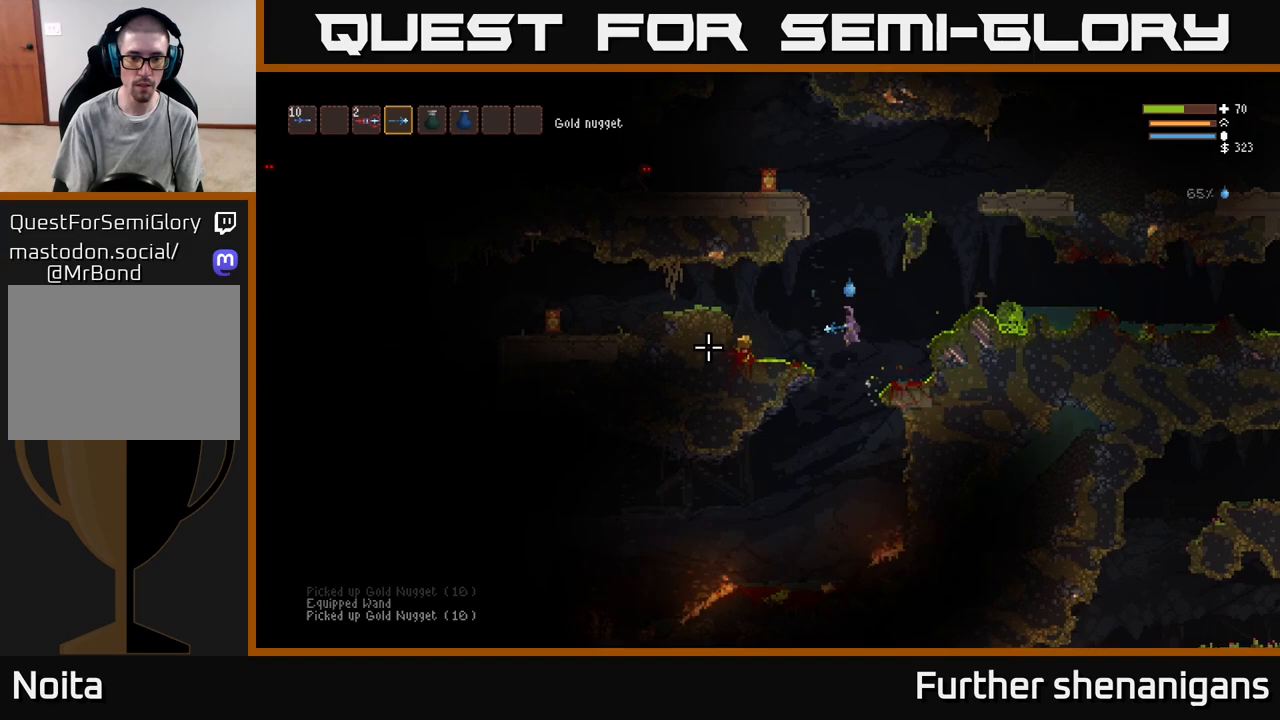
{"buttons": [], "left_stick": "left", "right_stick": "left", "events": [[350, "L2", "down"], [433, "L2", "up"]]}
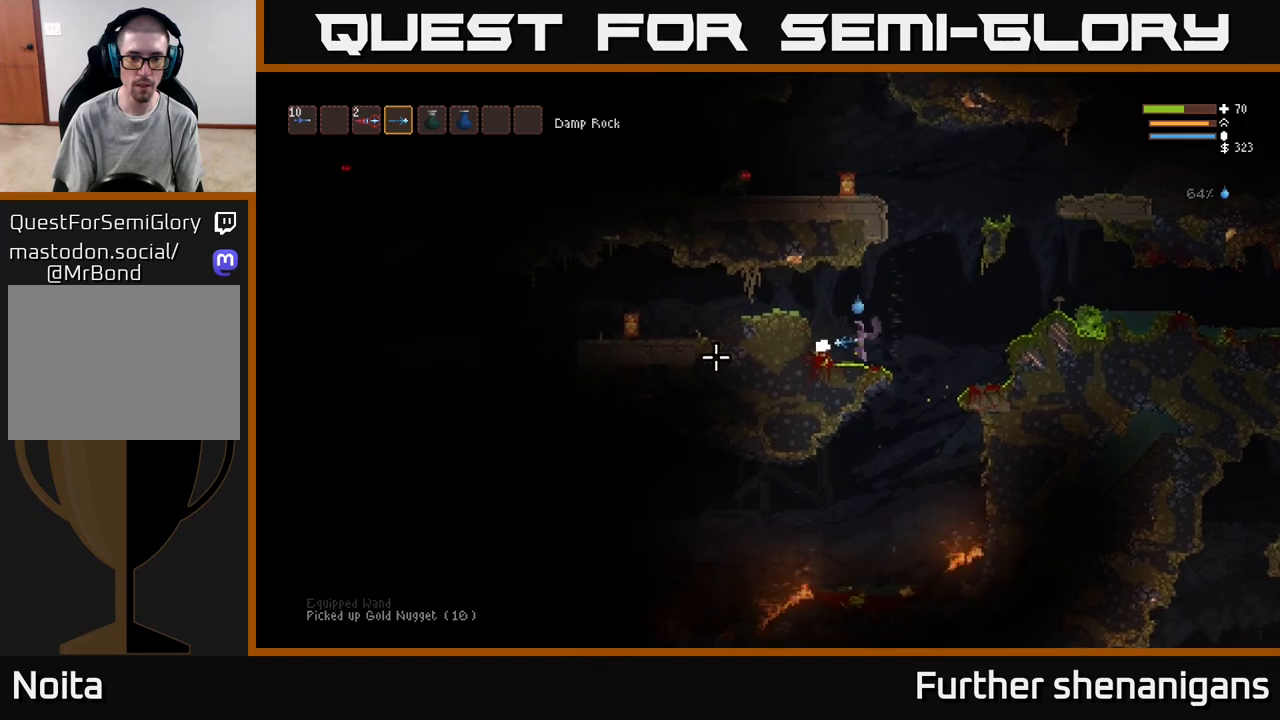
{"buttons": [], "left_stick": "right", "right_stick": "left", "events": [[100, "left_stick", "right"], [217, "L2", "down"], [333, "L2", "up"]]}
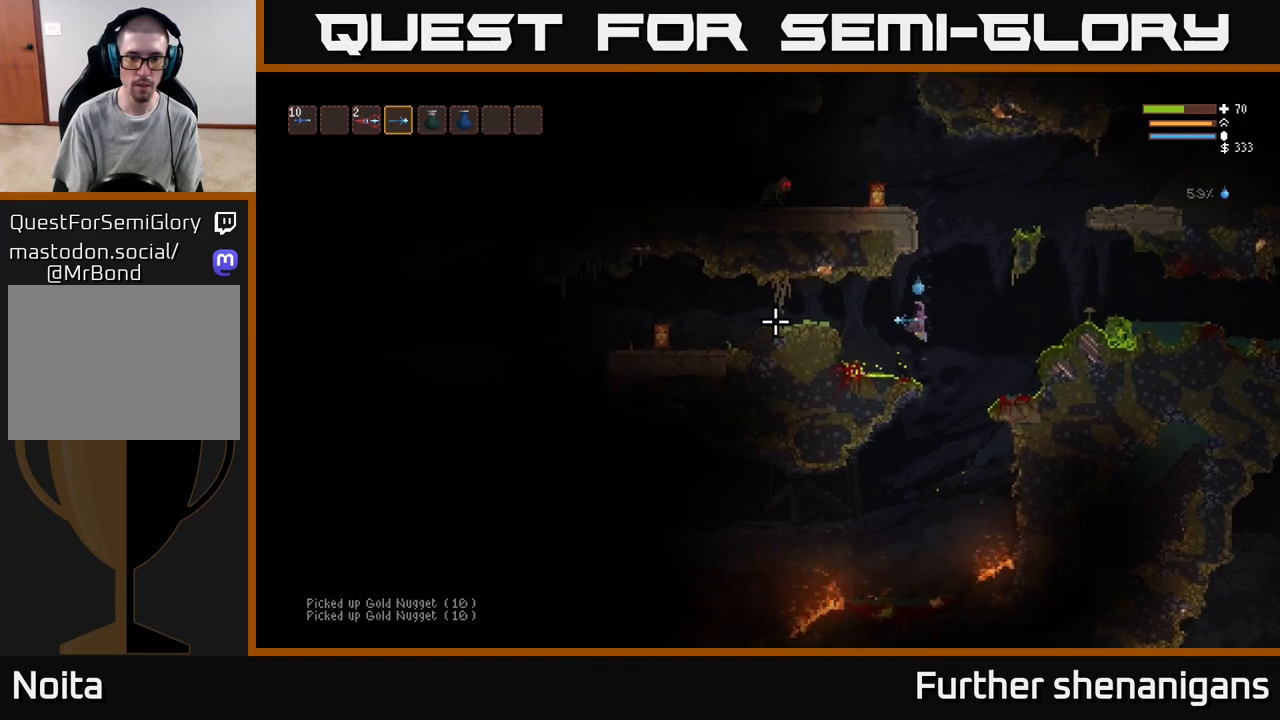
{"buttons": [], "left_stick": "center", "right_stick": "right", "events": [[183, "left_stick", "center"], [183, "right_stick", "up"], [283, "right_stick", "right"]]}
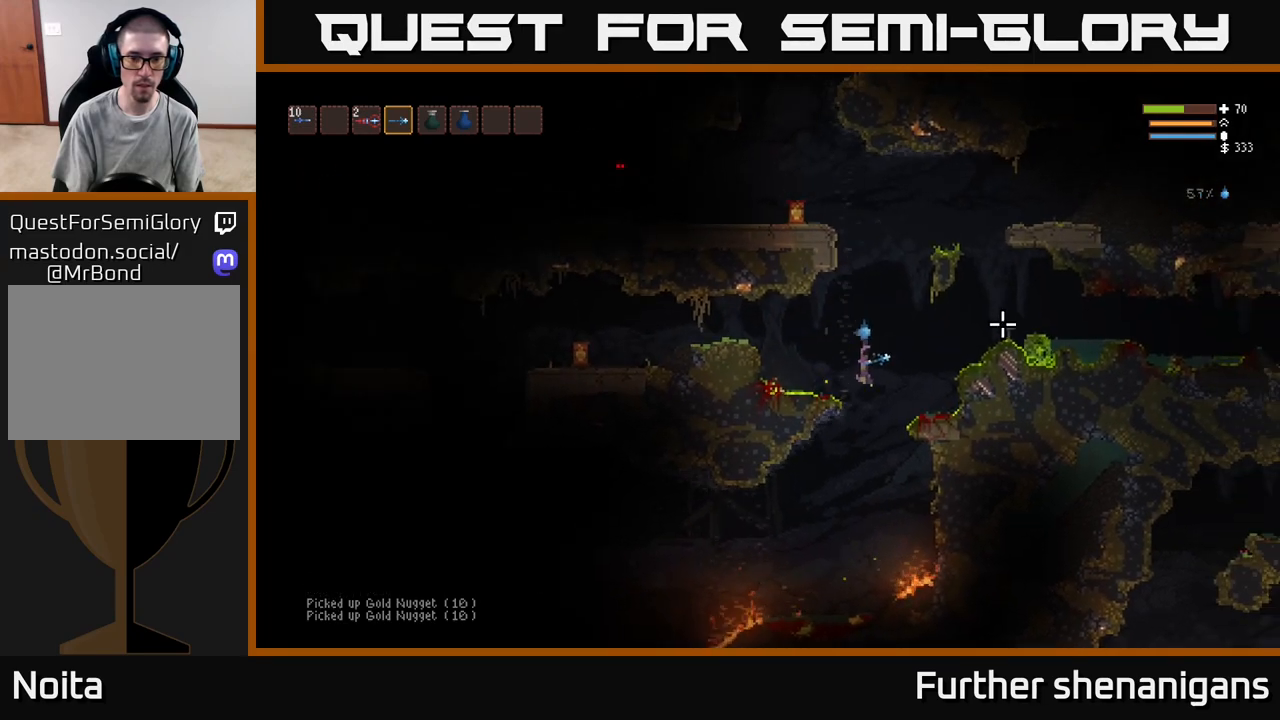
{"buttons": [], "left_stick": "left", "right_stick": "up-right", "events": [[183, "right_stick", "up-right"], [350, "left_stick", "left"]]}
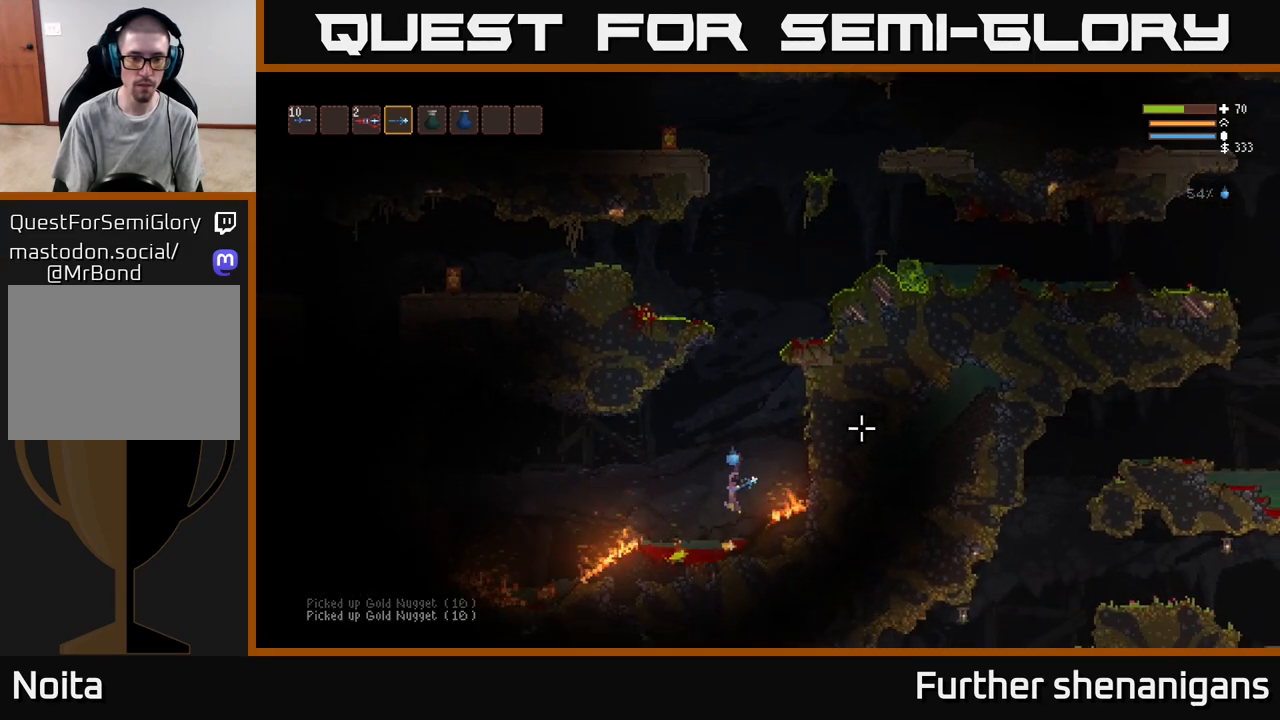
{"buttons": [], "left_stick": "center", "right_stick": "left", "events": [[83, "left_stick", "center"], [200, "right_stick", "left"]]}
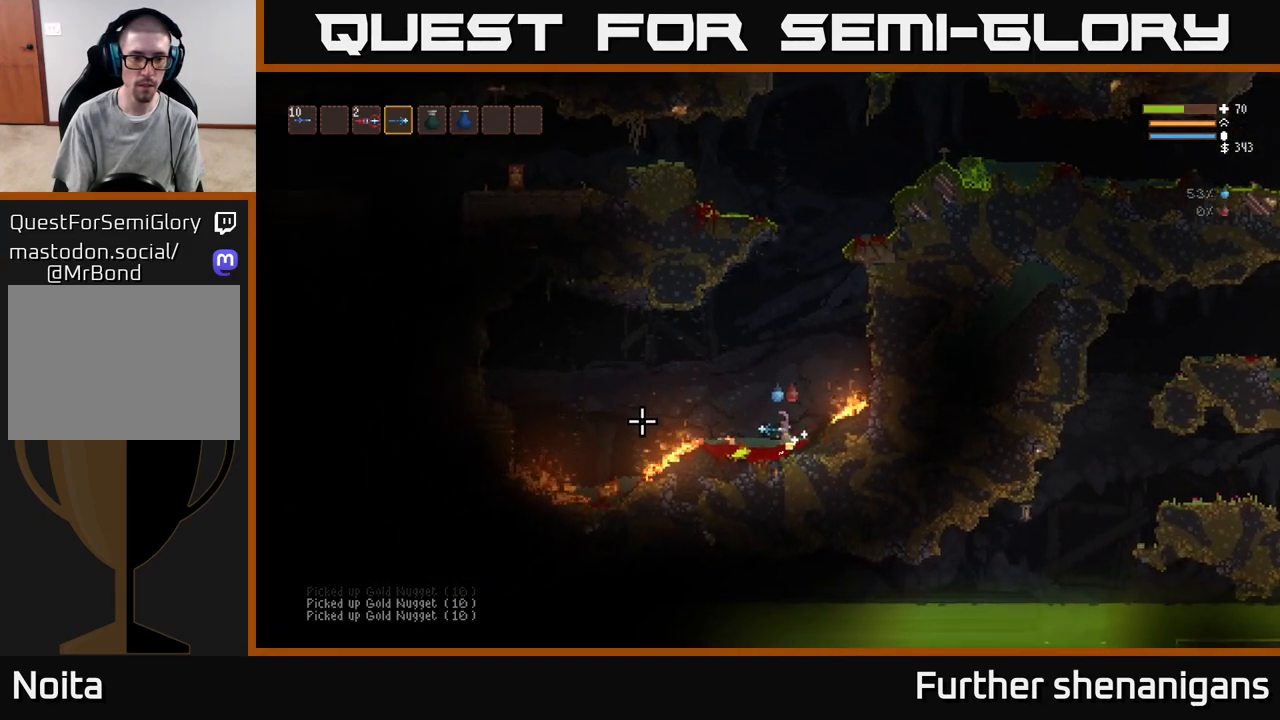
{"buttons": ["L2"], "left_stick": "up-left", "right_stick": "down-left", "events": [[83, "left_stick", "left"], [200, "L2", "down"], [200, "left_stick", "up-left"], [300, "right_stick", "down-left"]]}
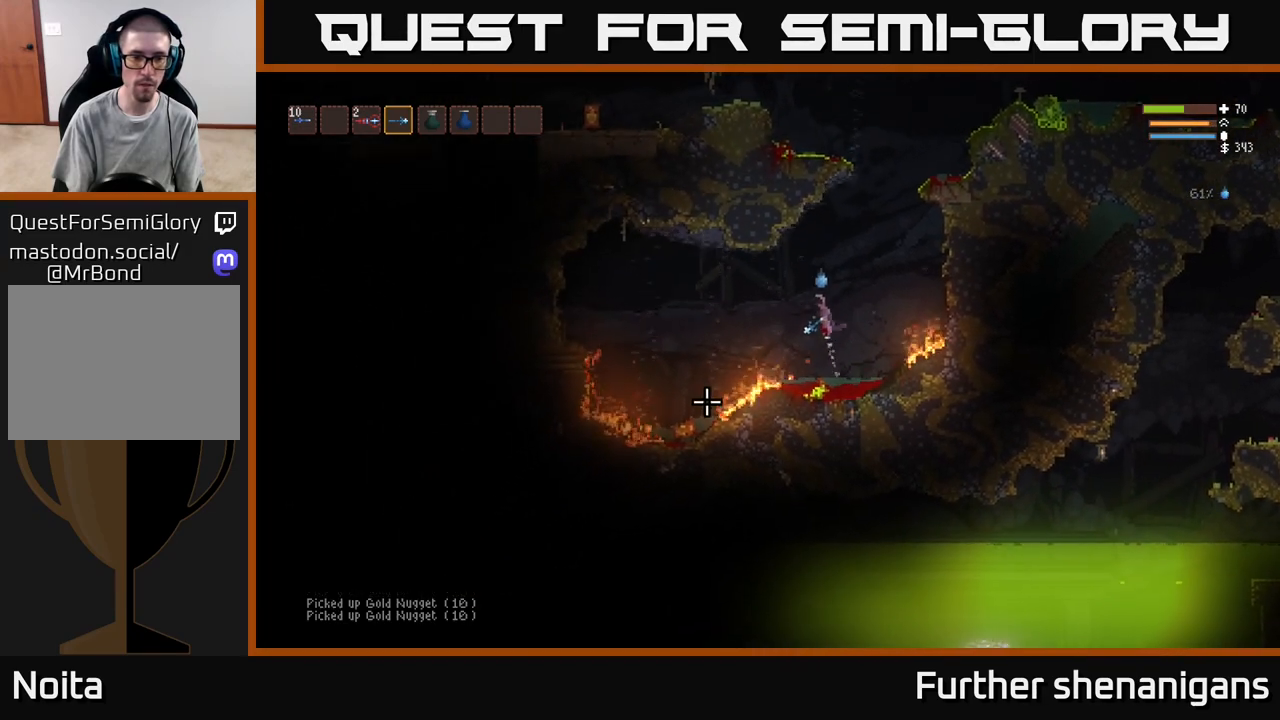
{"buttons": ["R2"], "left_stick": "center", "right_stick": "down-left", "events": [[100, "left_stick", "center"], [117, "R2", "down"], [250, "L2", "up"]]}
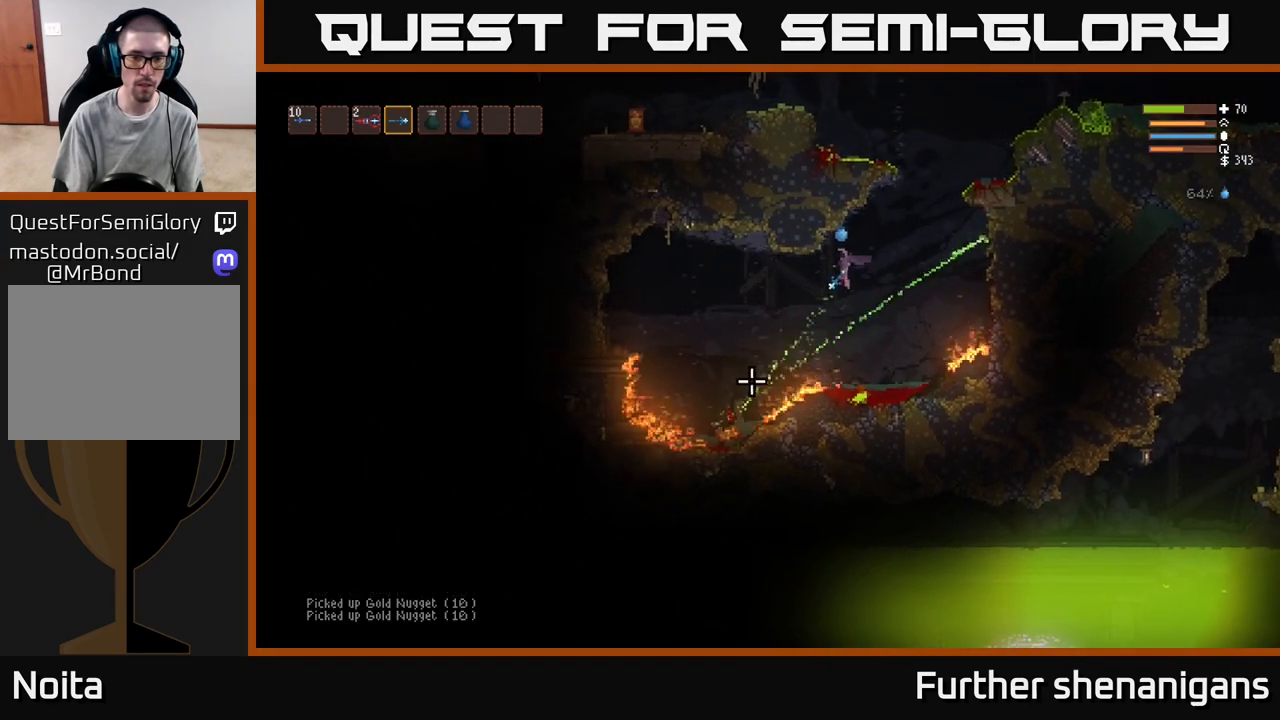
{"buttons": ["L2", "R2"], "left_stick": "right", "right_stick": "down-left", "events": [[67, "L2", "down"], [267, "L2", "up"], [367, "left_stick", "right"], [417, "L2", "down"]]}
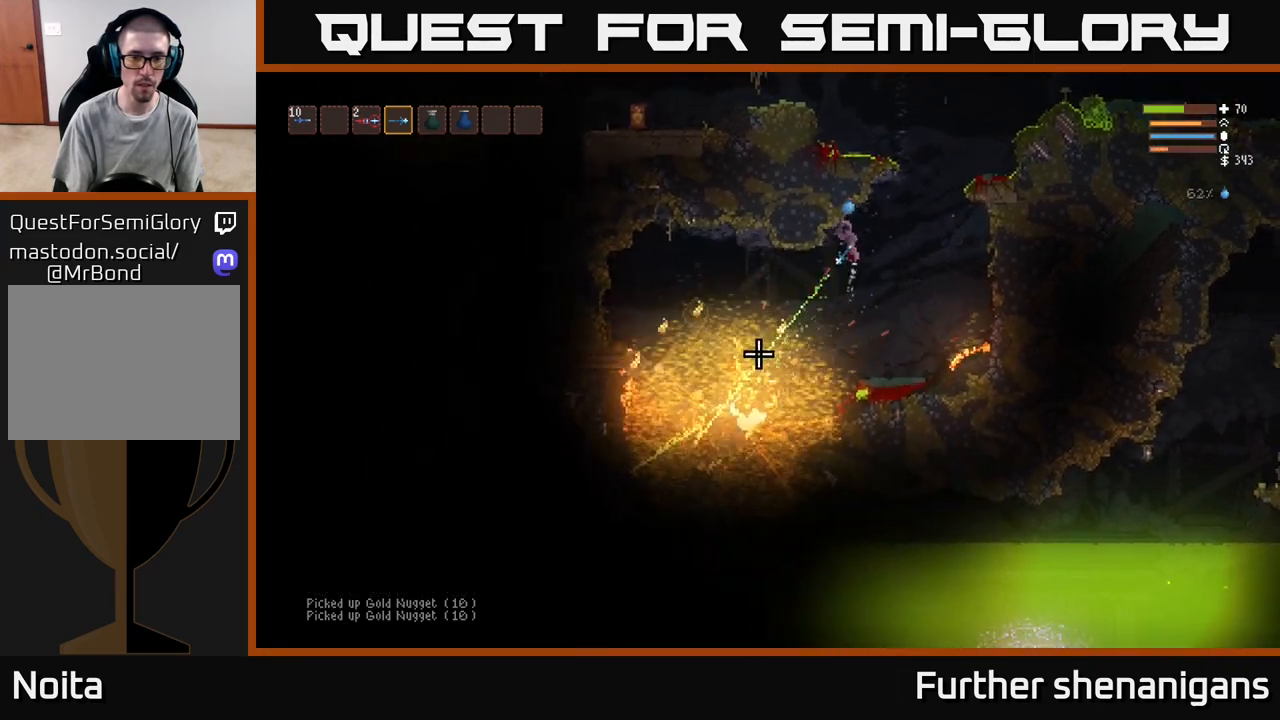
{"buttons": ["L2"], "left_stick": "up-right", "right_stick": "down-left", "events": [[50, "R2", "up"], [150, "L2", "up"], [233, "L2", "down"], [483, "left_stick", "up-right"]]}
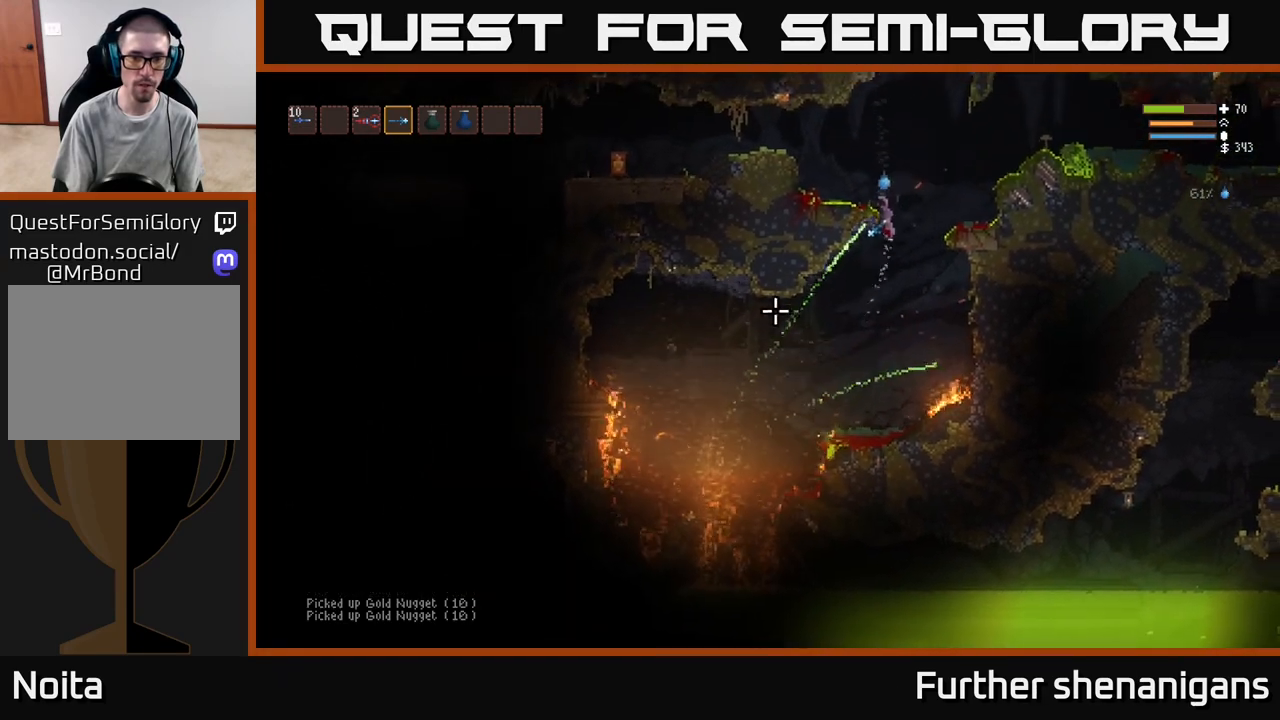
{"buttons": [], "left_stick": "right", "right_stick": "left", "events": [[67, "right_stick", "left"], [100, "left_stick", "right"], [333, "L2", "up"]]}
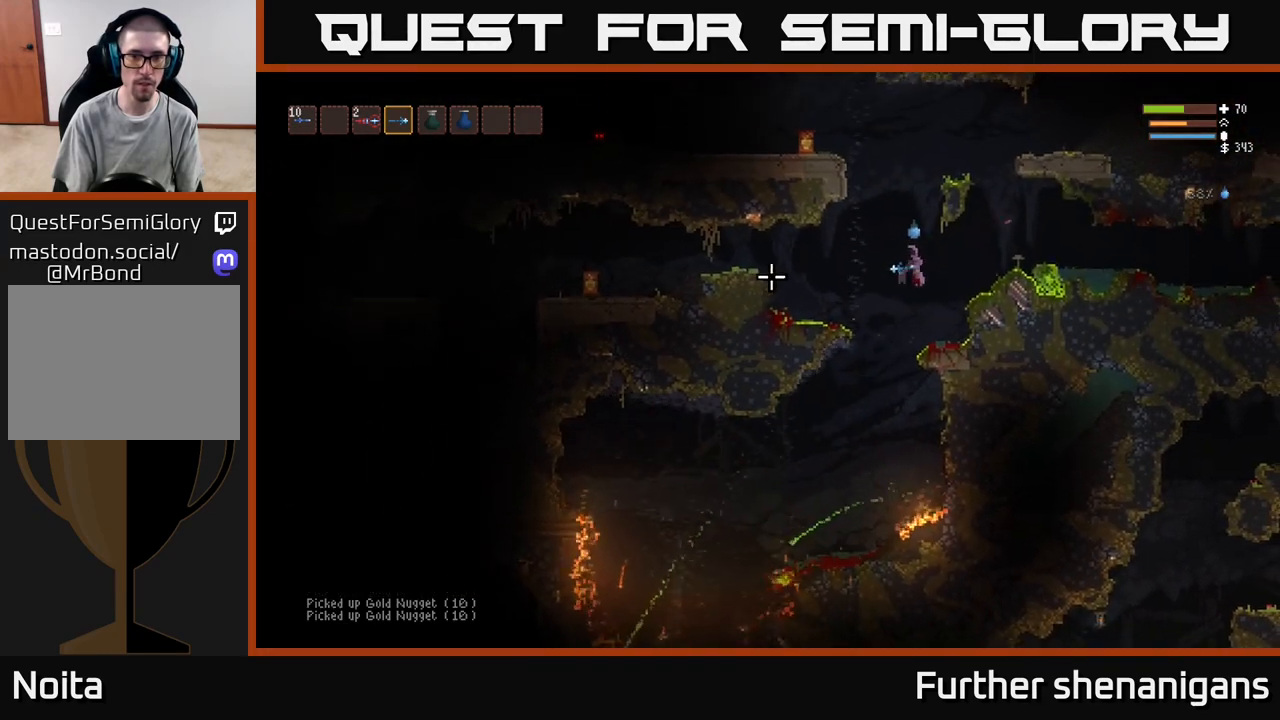
{"buttons": [], "left_stick": "left", "right_stick": "left", "events": [[217, "left_stick", "center"], [400, "left_stick", "left"]]}
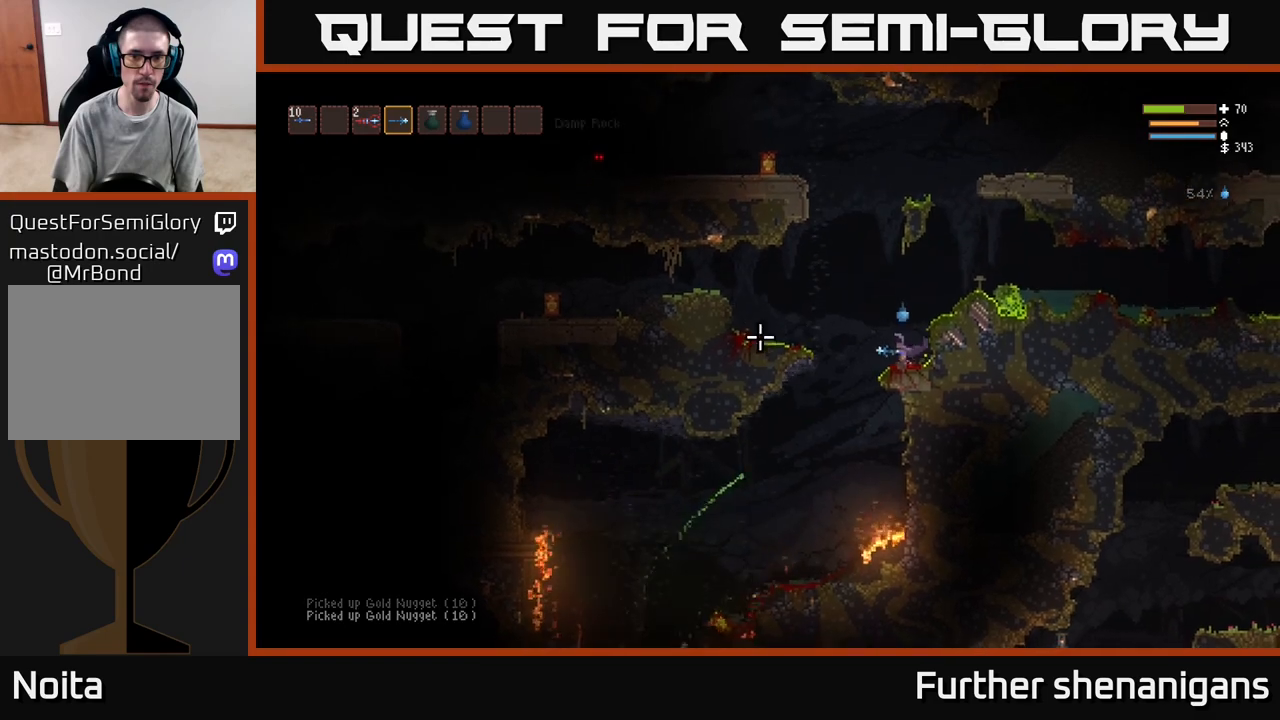
{"buttons": ["L2"], "left_stick": "center", "right_stick": "up-left", "events": [[17, "L2", "down"], [50, "right_stick", "up-left"], [200, "left_stick", "center"]]}
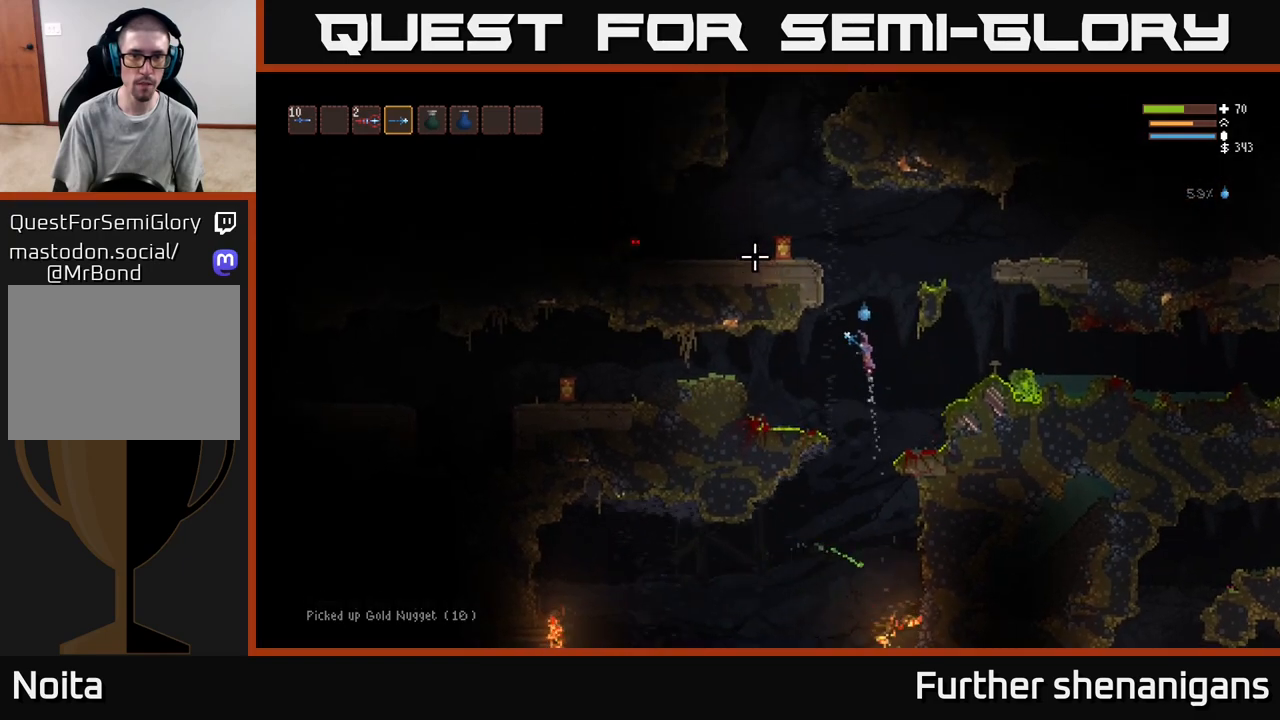
{"buttons": ["L2"], "left_stick": "left", "right_stick": "up-left", "events": [[367, "left_stick", "left"]]}
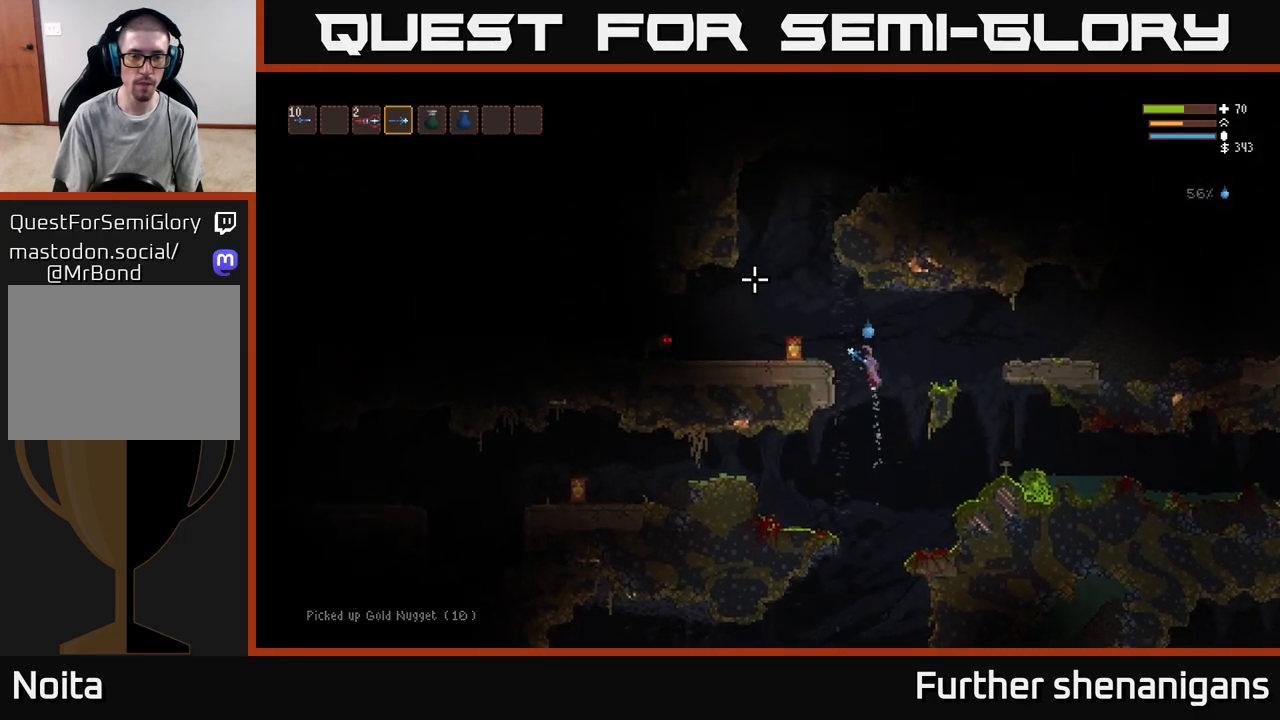
{"buttons": [], "left_stick": "left", "right_stick": "left", "events": [[83, "L2", "up"], [183, "R3", "down"], [200, "right_stick", "left"], [350, "R3", "up"]]}
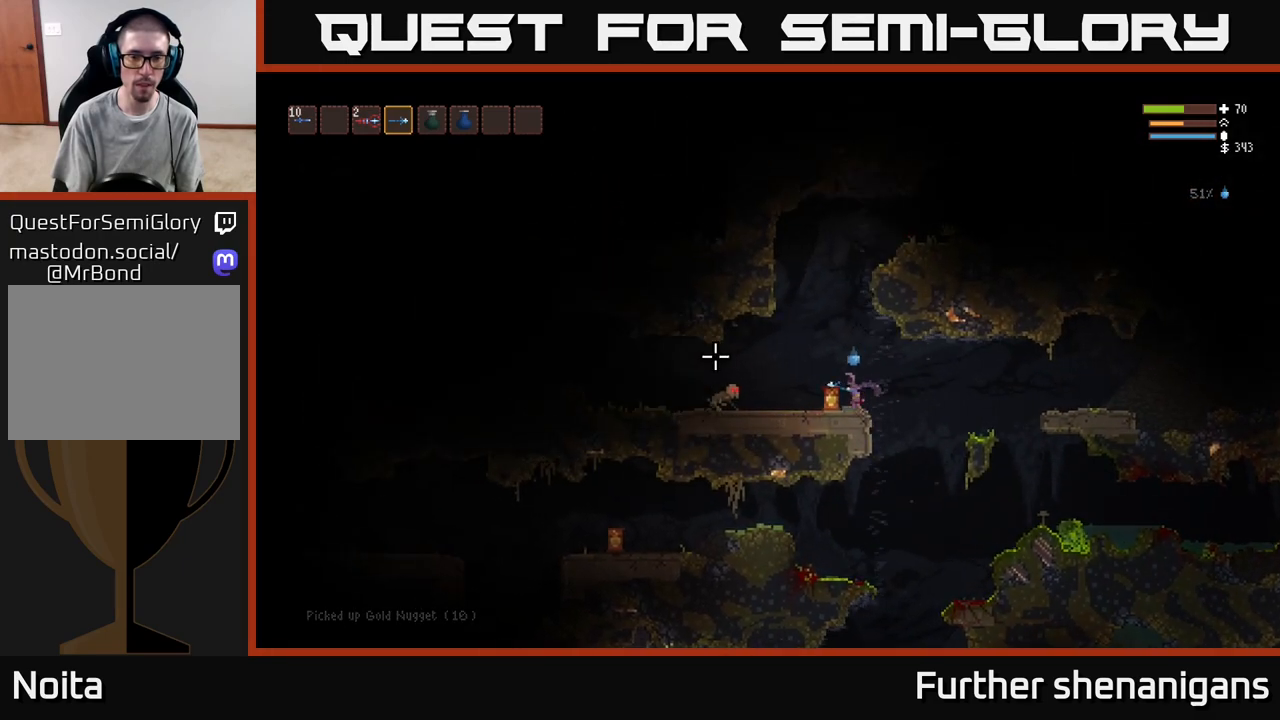
{"buttons": ["L2"], "left_stick": "right", "right_stick": "left", "events": [[50, "left_stick", "center"], [117, "left_stick", "right"], [400, "L2", "down"]]}
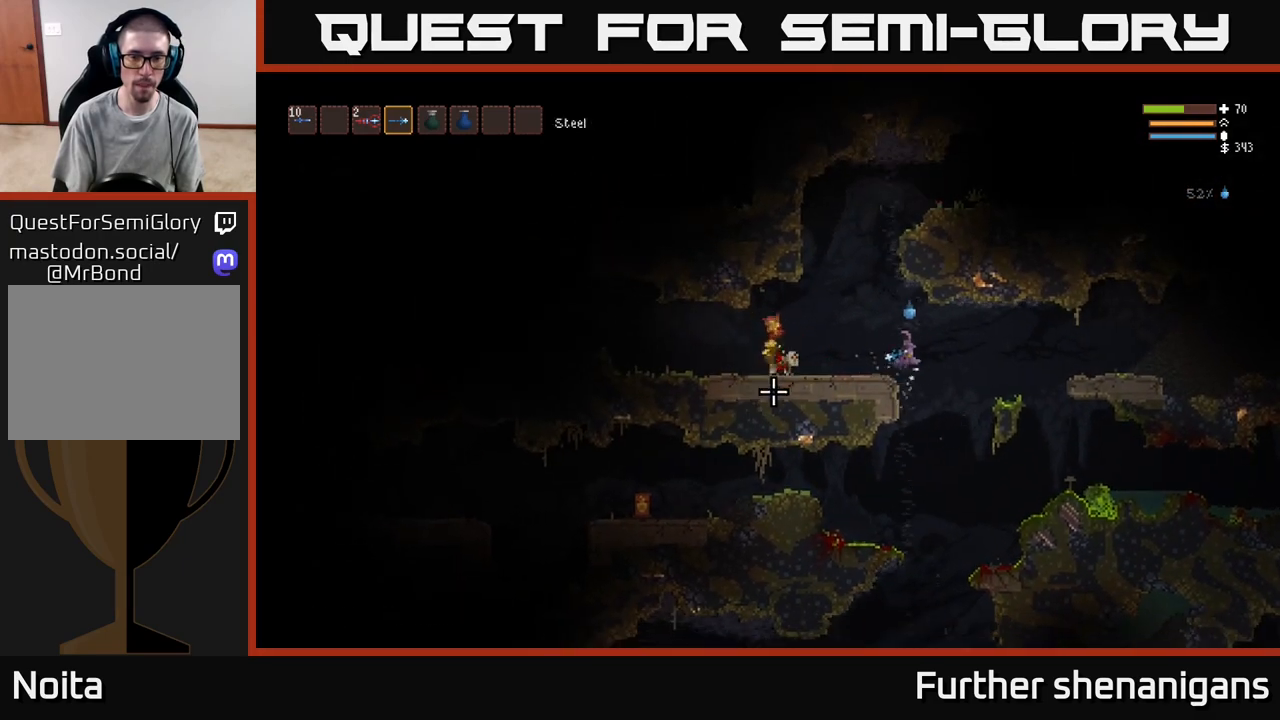
{"buttons": [], "left_stick": "left", "right_stick": "left", "events": [[67, "L2", "up"], [100, "R2", "down"], [300, "R2", "up"], [450, "left_stick", "left"]]}
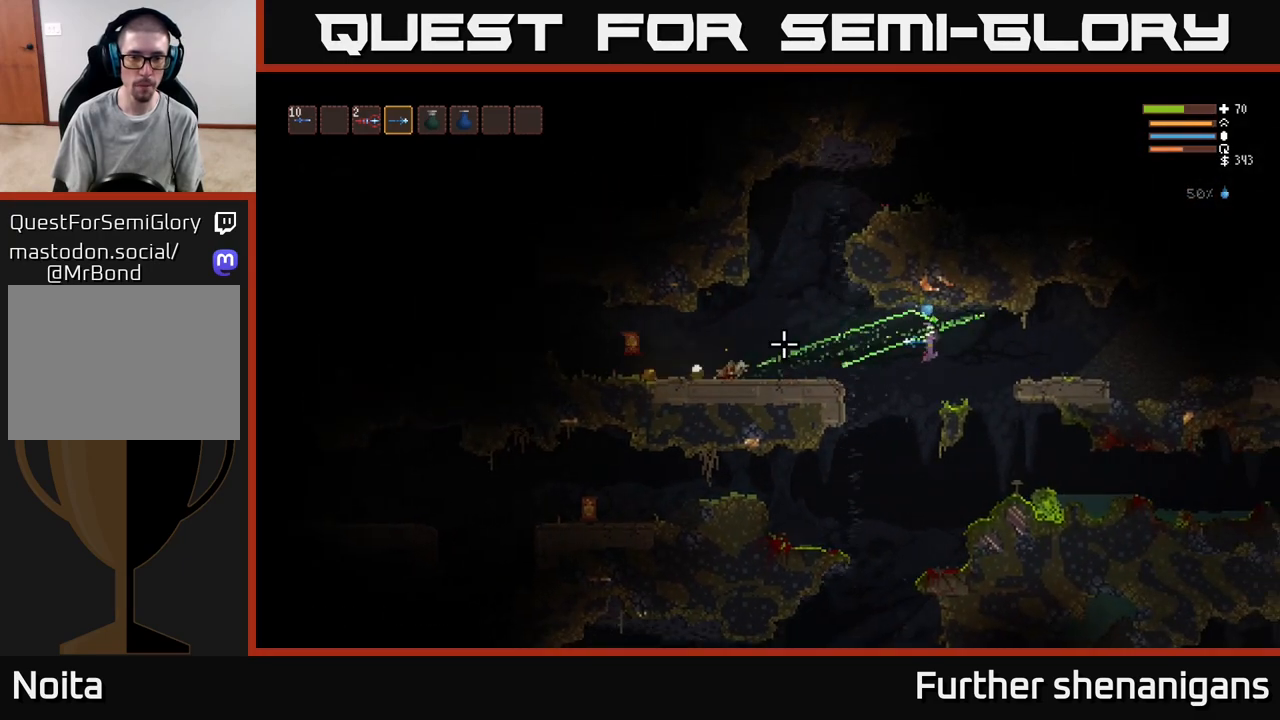
{"buttons": [], "left_stick": "left", "right_stick": "left", "events": [[33, "L2", "down"], [233, "L2", "up"], [367, "L2", "down"], [483, "L2", "up"]]}
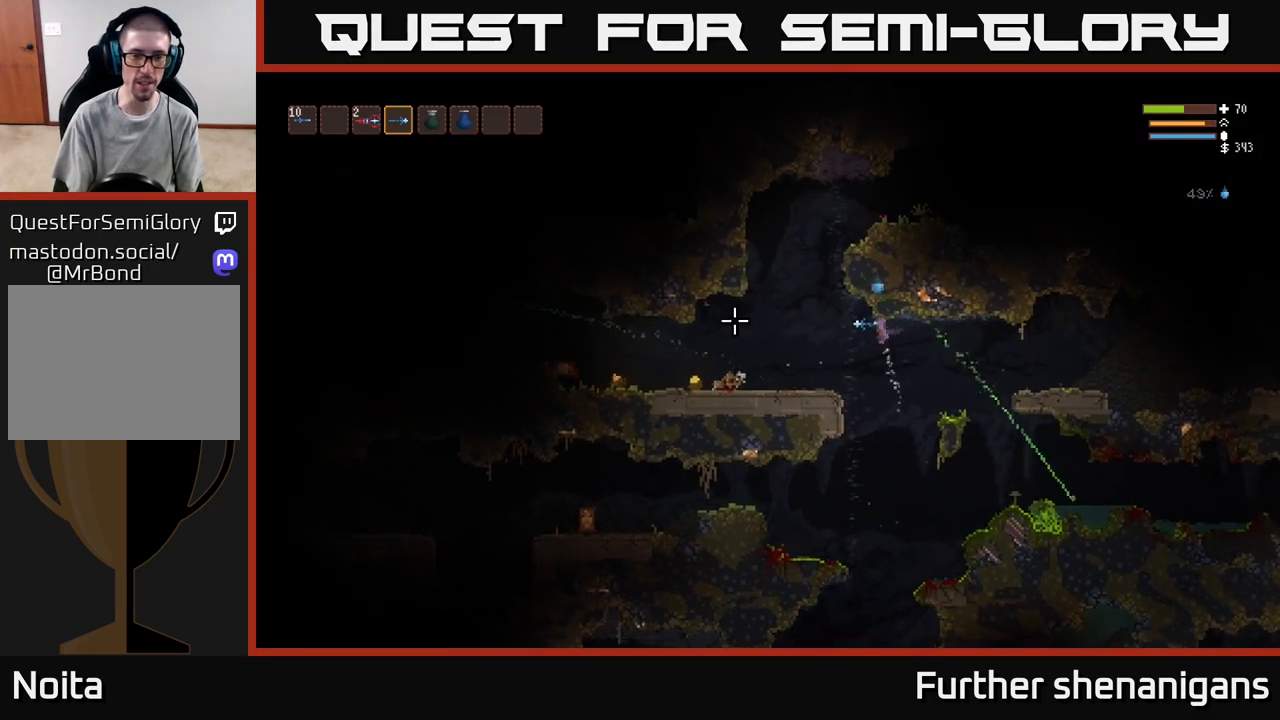
{"buttons": [], "left_stick": "left", "right_stick": "left", "events": []}
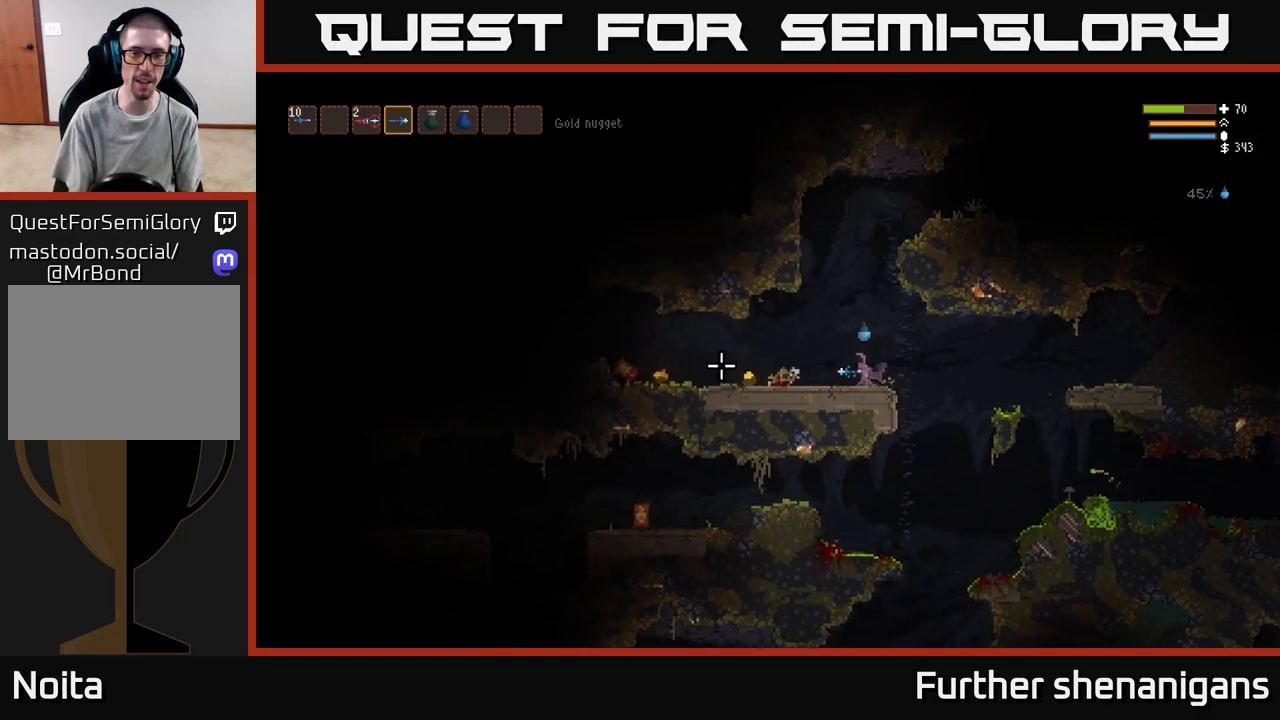
{"buttons": [], "left_stick": "left", "right_stick": "left", "events": [[50, "L2", "down"], [183, "L2", "up"]]}
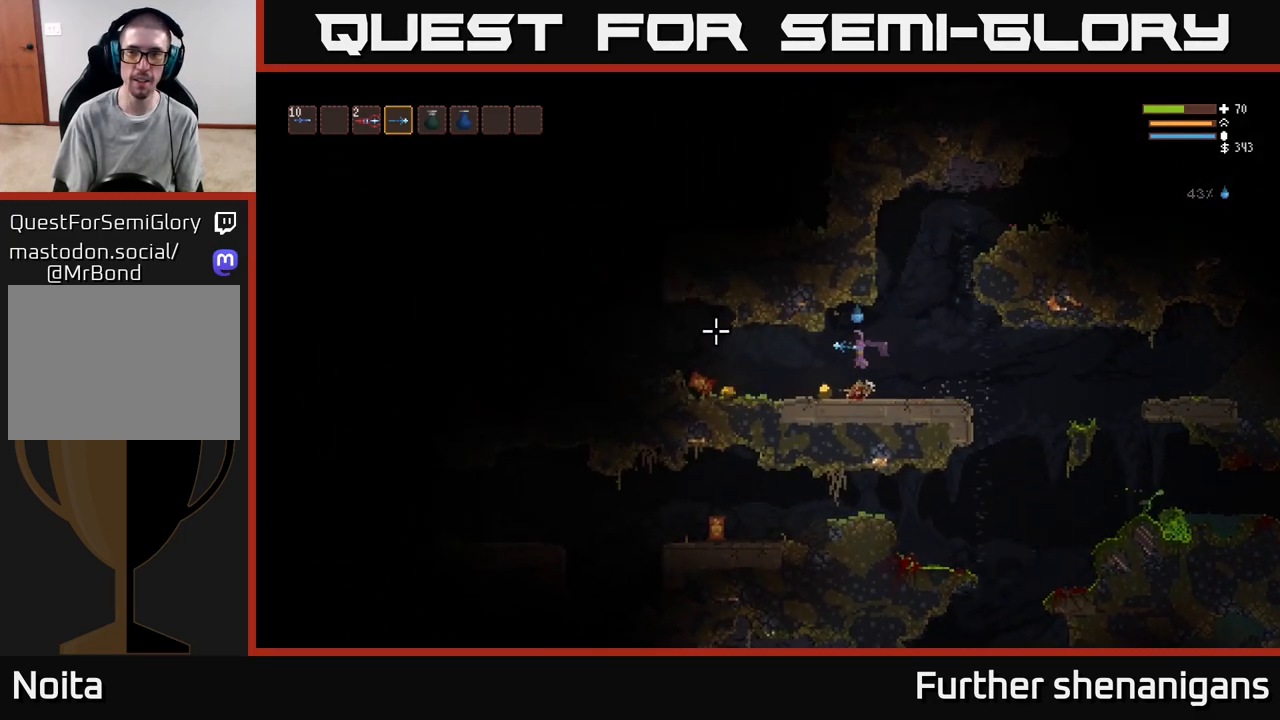
{"buttons": [], "left_stick": "left", "right_stick": "left", "events": [[317, "right_stick", "up-left"], [483, "right_stick", "left"]]}
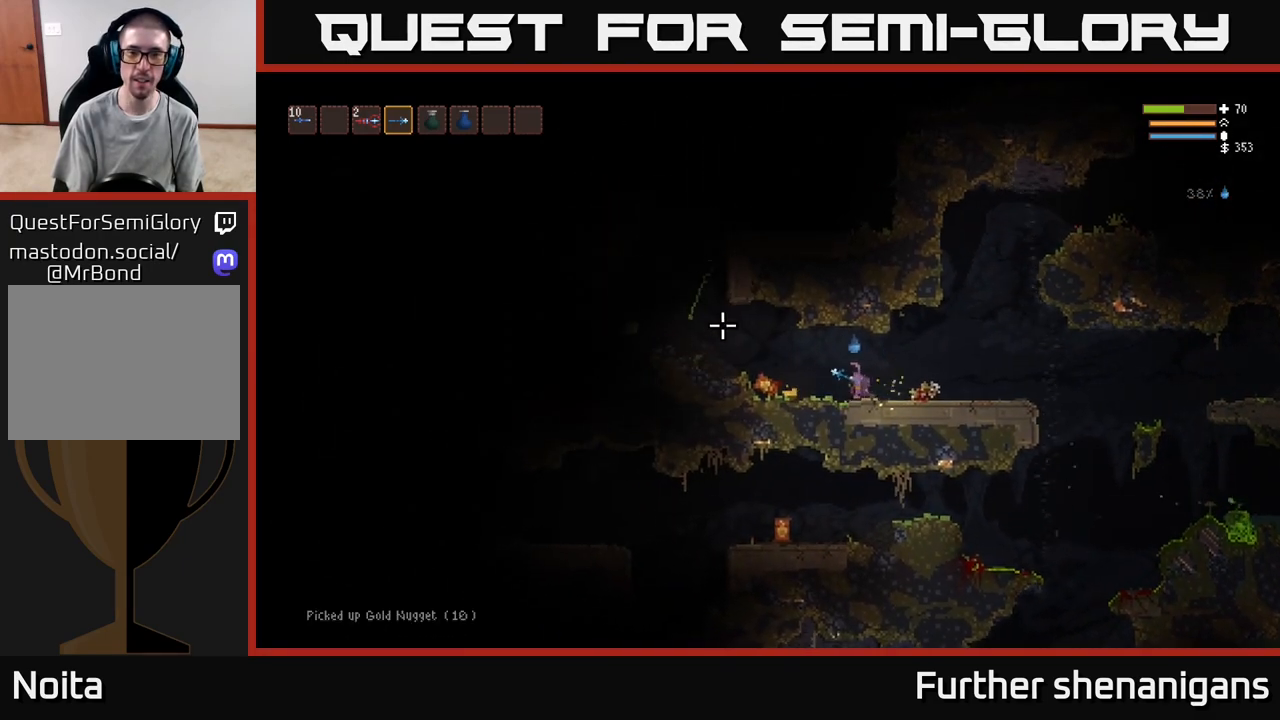
{"buttons": [], "left_stick": "center", "right_stick": "left", "events": [[350, "left_stick", "center"]]}
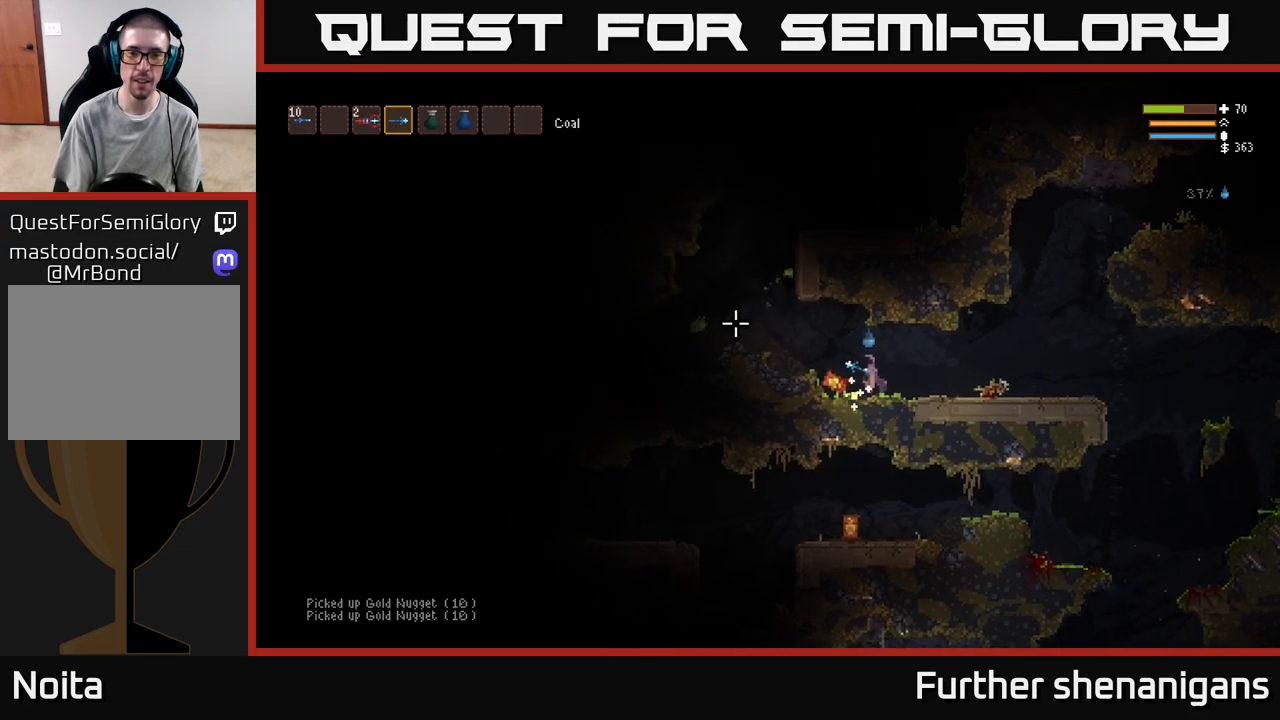
{"buttons": [], "left_stick": "right", "right_stick": "up-left", "events": [[17, "left_stick", "left"], [67, "R3", "down"], [83, "left_stick", "up-left"], [167, "right_stick", "up-left"], [200, "R3", "up"], [300, "left_stick", "center"], [367, "left_stick", "right"]]}